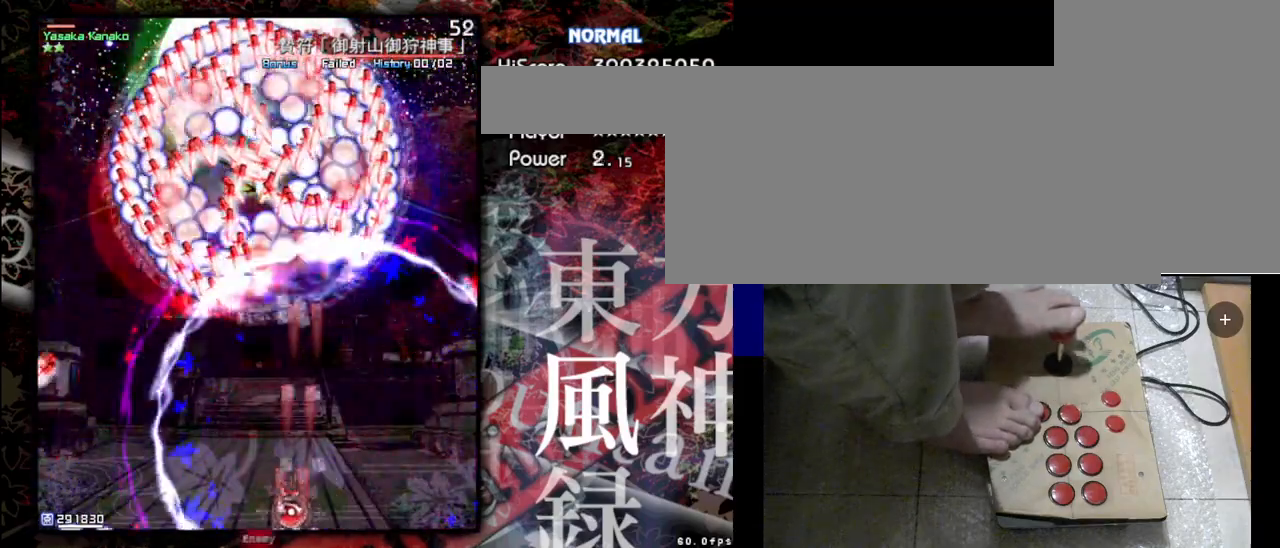
Gameplay with keyboard; each line is a JSON object with the keys held at the frame after it. "events" lists presses ("down") and releases ("up") of "a", "c", "d", "down", "left", "right", "s", "shift", "up", "x" and "z" between this image and that frame as [ms after this image, input, new state], when the widget could be followed in between. No other keys are recorded. Mouse input is not recorded.
{"keys": ["shift", "z"], "events": [[100, "left", "up"]]}
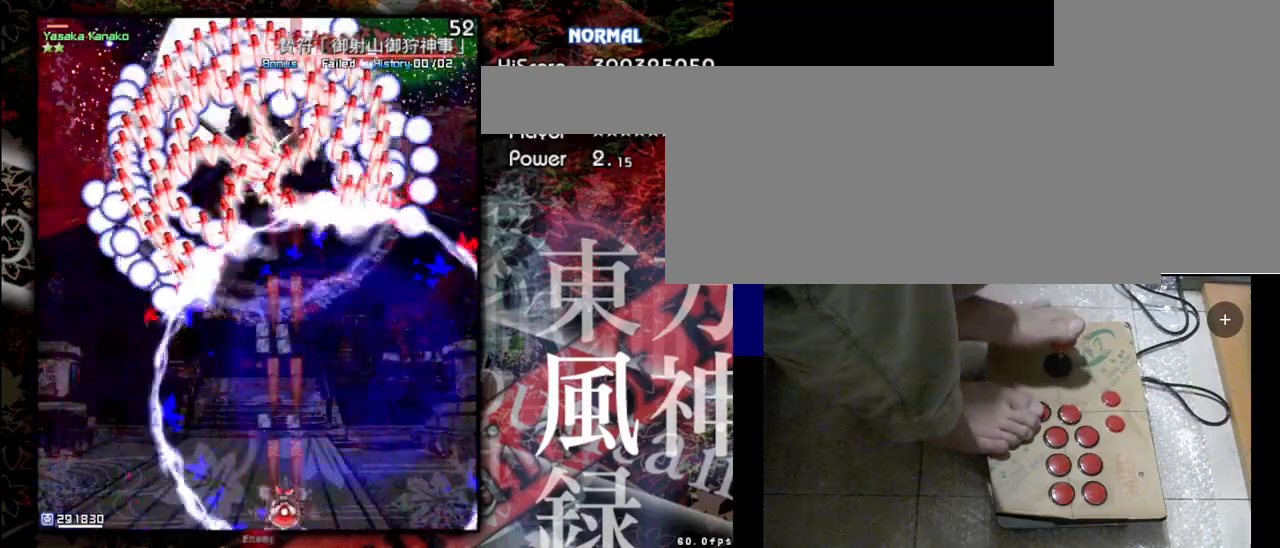
{"keys": ["shift", "z"], "events": []}
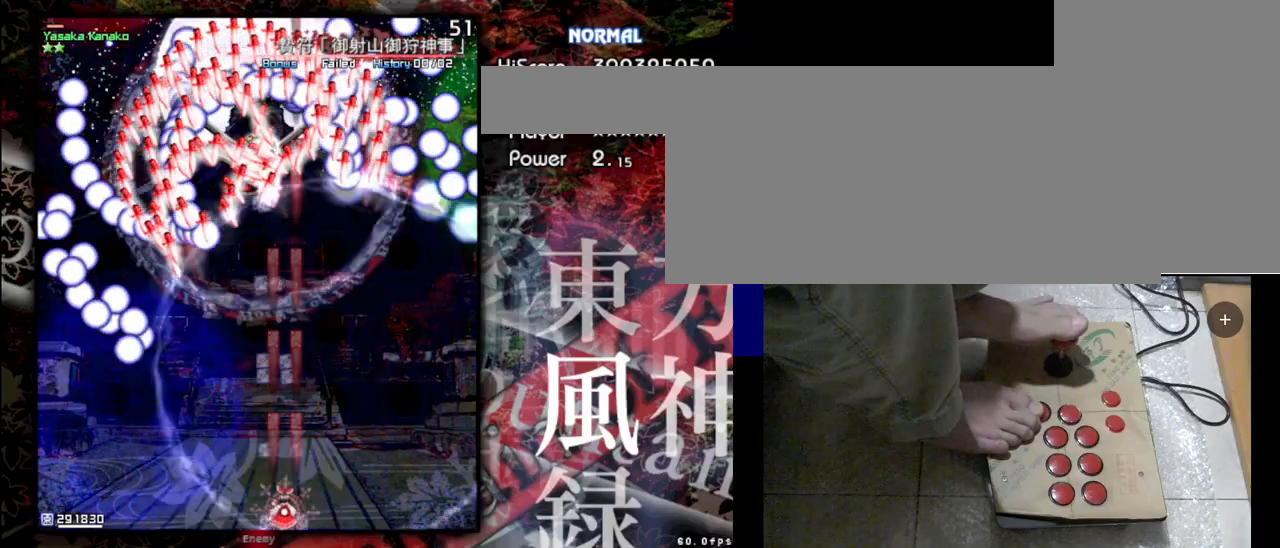
{"keys": ["shift", "z"], "events": []}
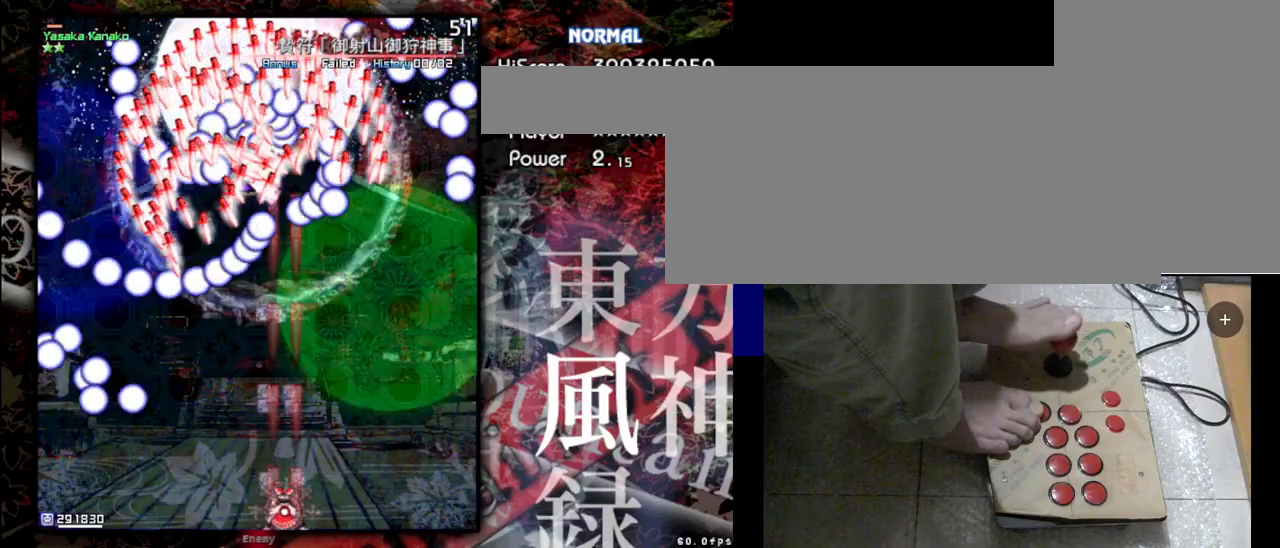
{"keys": ["shift", "z"], "events": []}
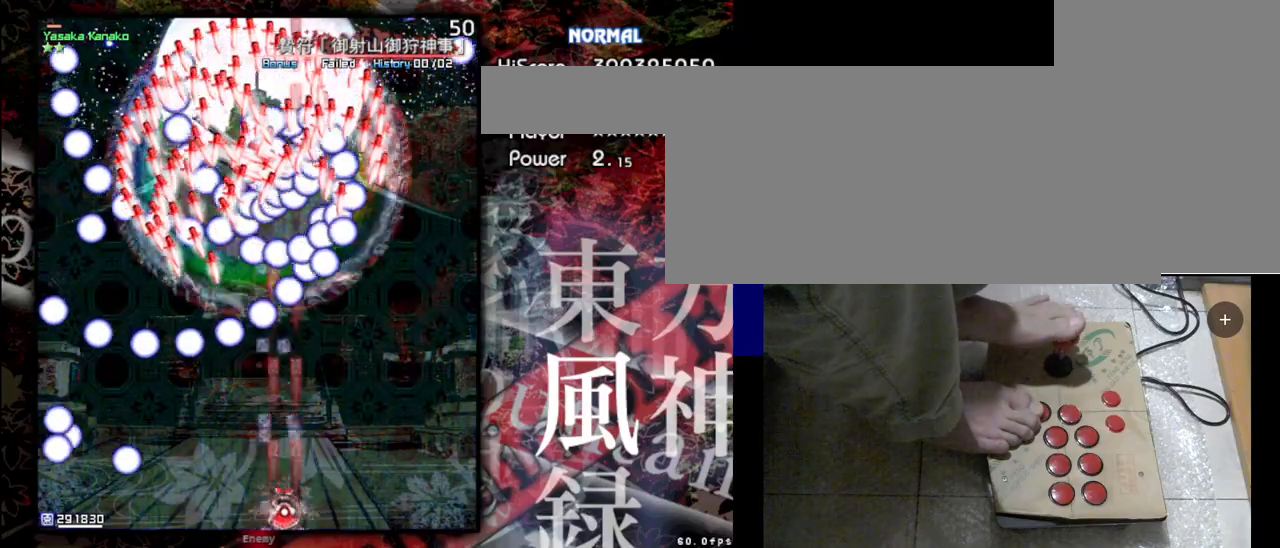
{"keys": ["left", "shift", "z"], "events": [[433, "left", "down"]]}
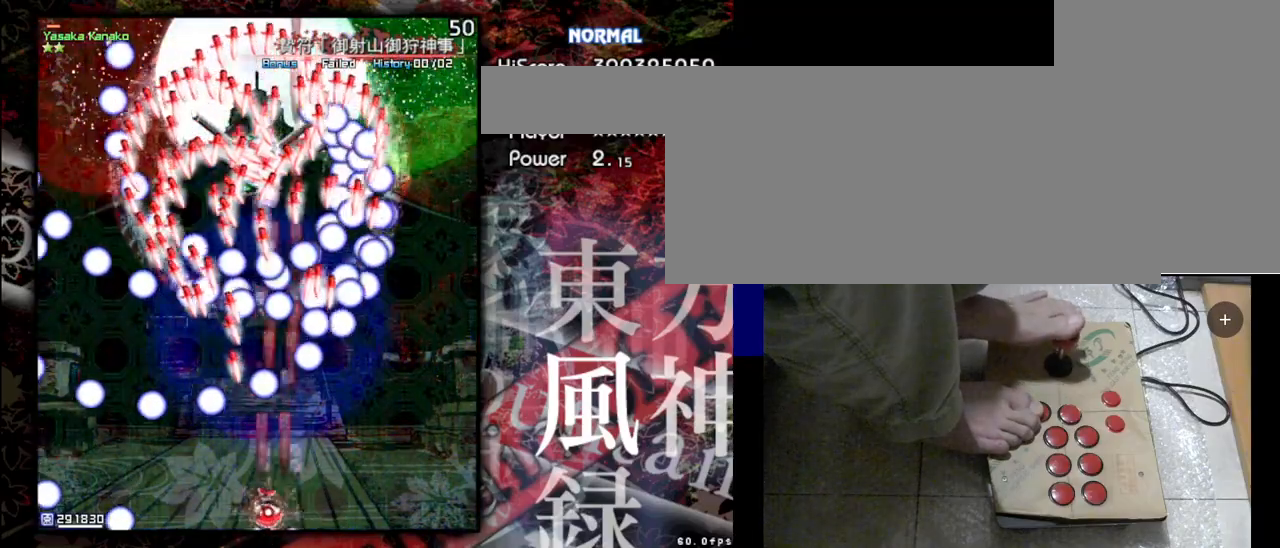
{"keys": ["left", "shift", "z"], "events": [[167, "left", "up"], [433, "left", "down"]]}
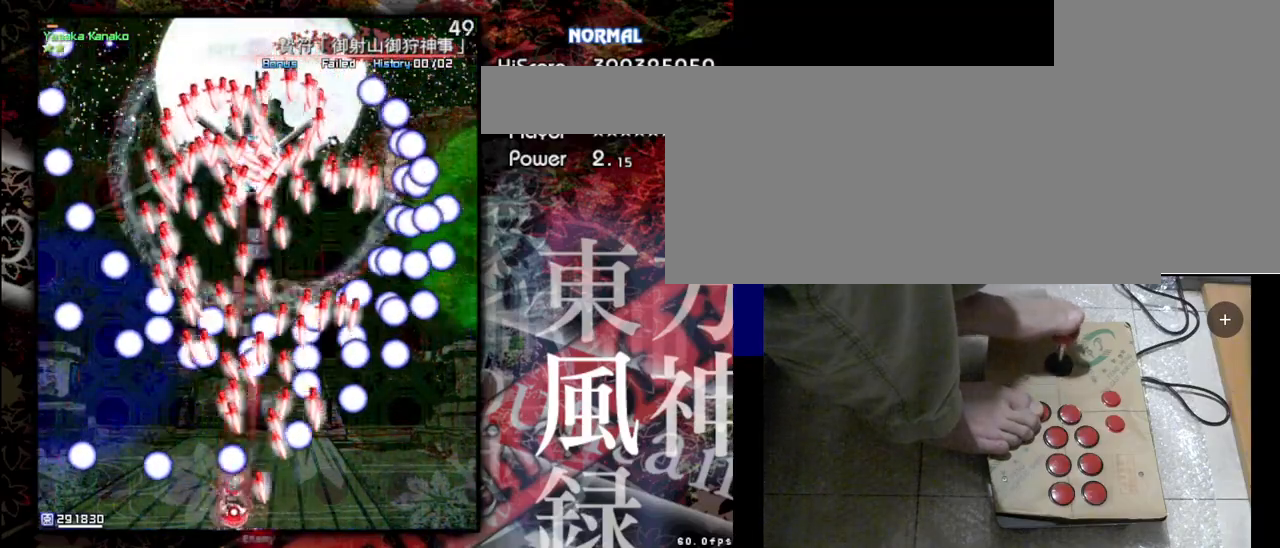
{"keys": ["shift", "z"], "events": [[200, "left", "up"]]}
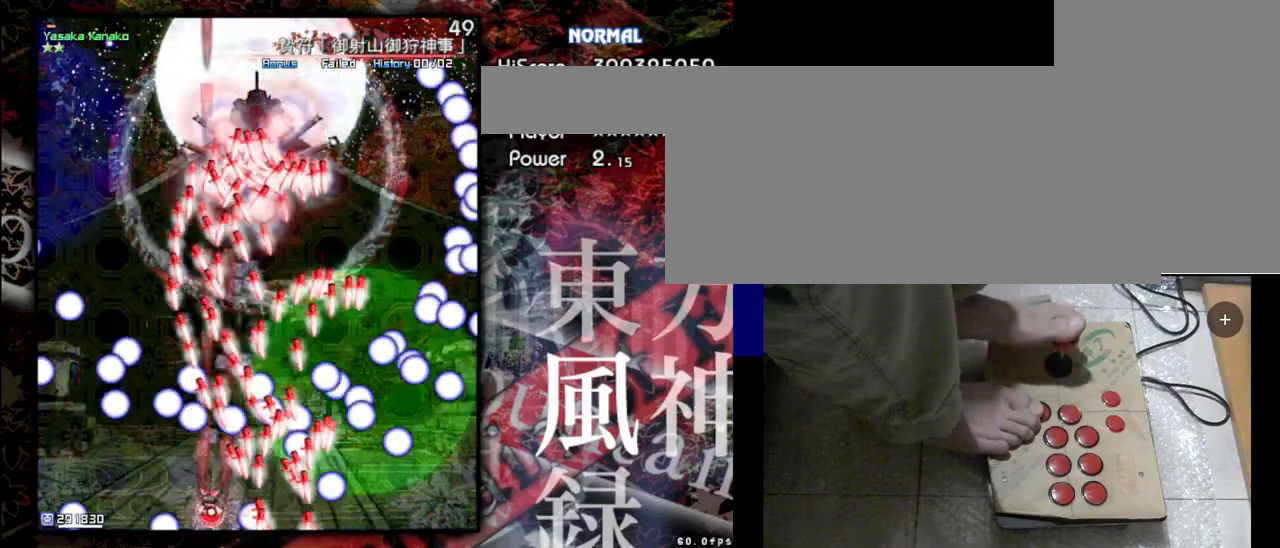
{"keys": ["shift", "z"], "events": [[33, "left", "down"], [467, "left", "up"]]}
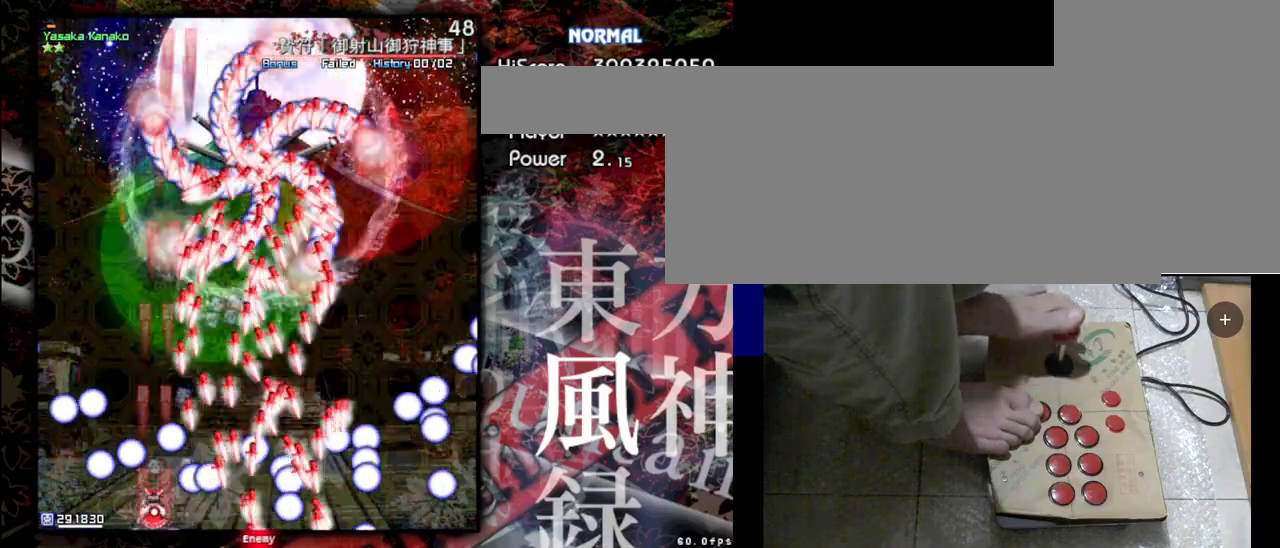
{"keys": ["left", "shift", "z"], "events": [[433, "left", "down"]]}
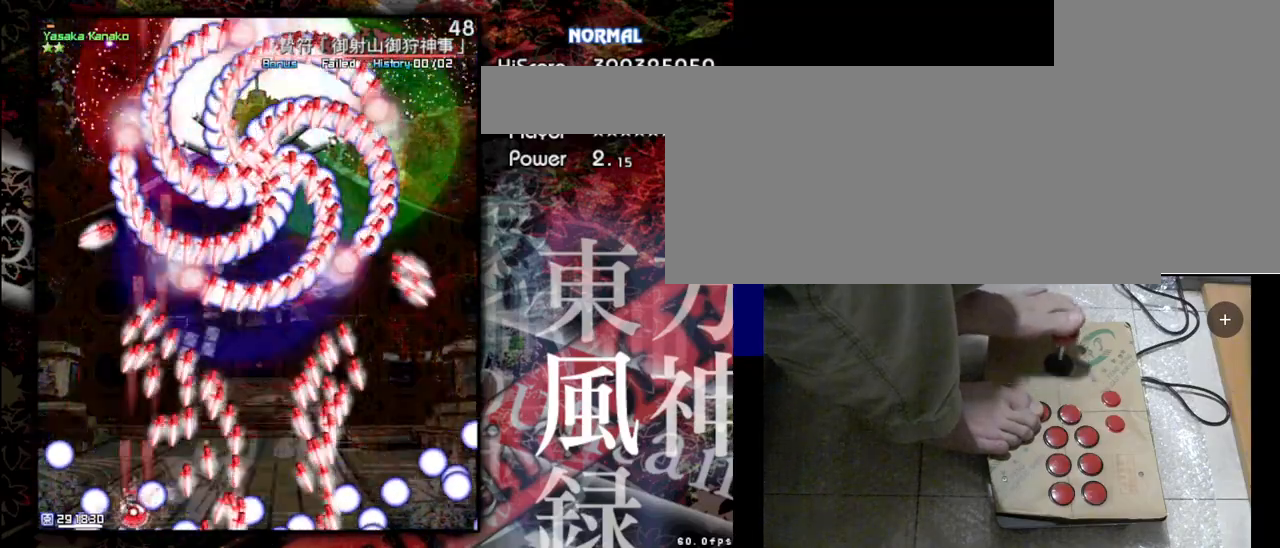
{"keys": ["shift", "z"], "events": [[233, "left", "up"]]}
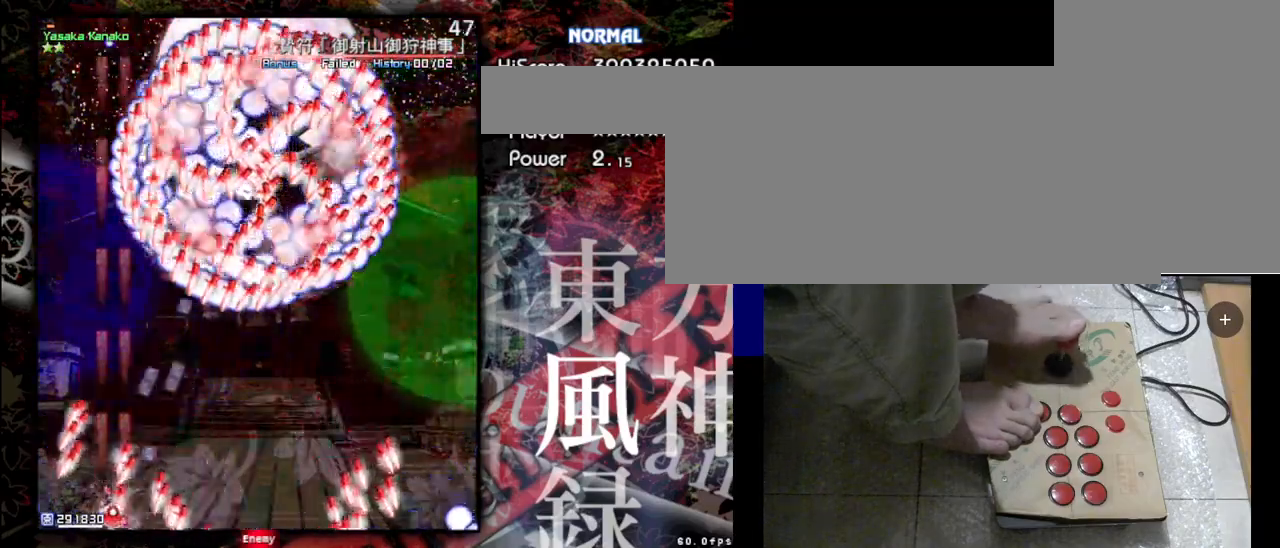
{"keys": ["shift", "z"], "events": [[100, "left", "down"], [467, "left", "up"]]}
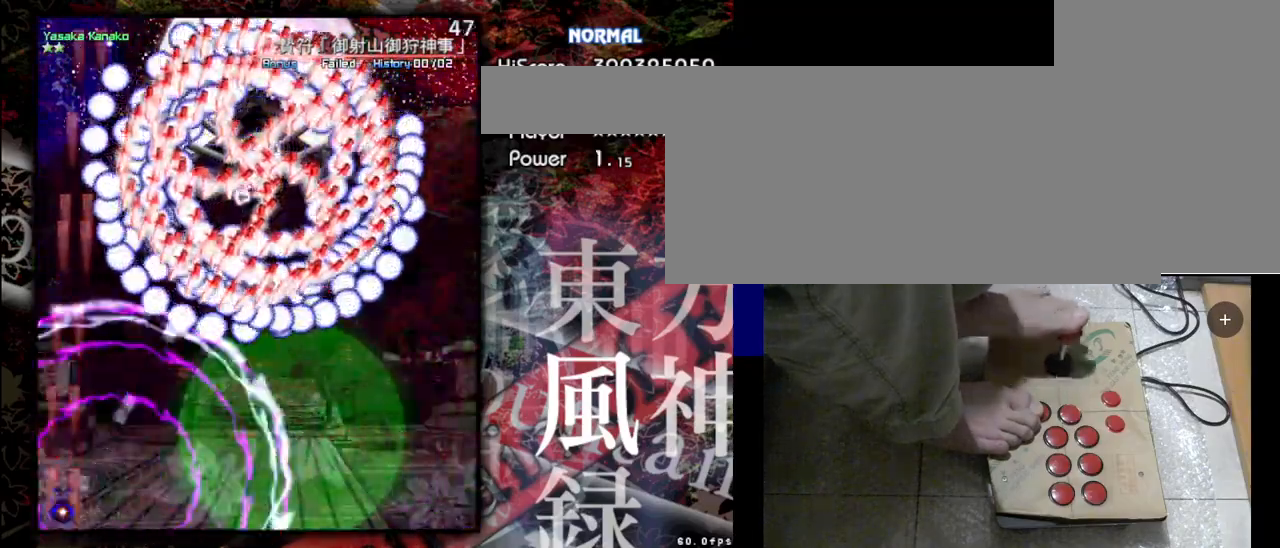
{"keys": ["right", "shift", "z"], "events": [[167, "right", "down"]]}
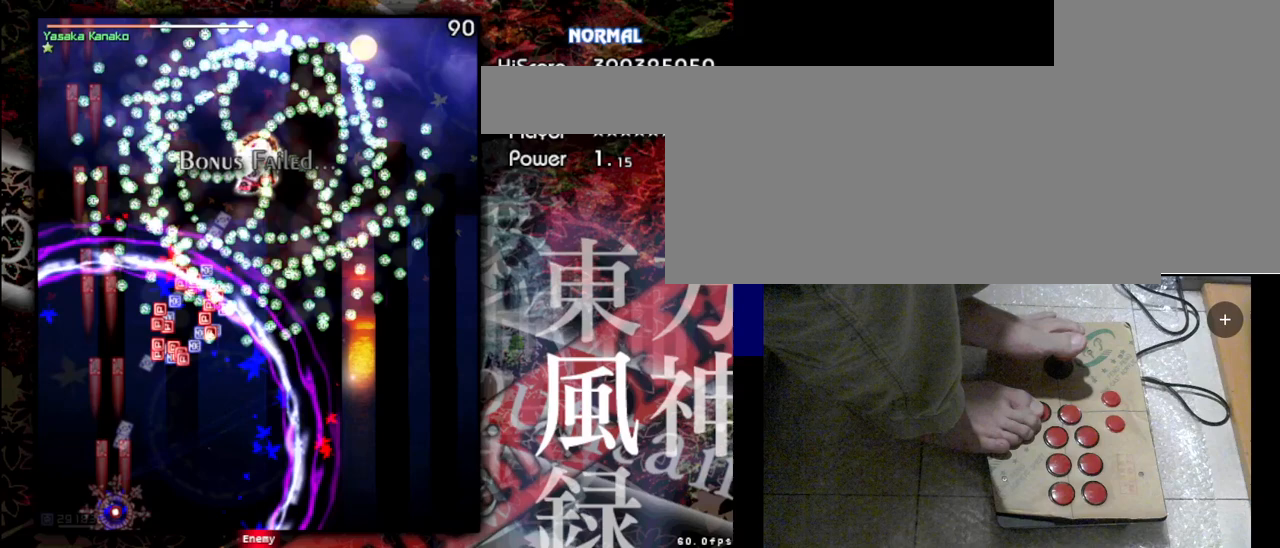
{"keys": ["right", "shift", "z"], "events": []}
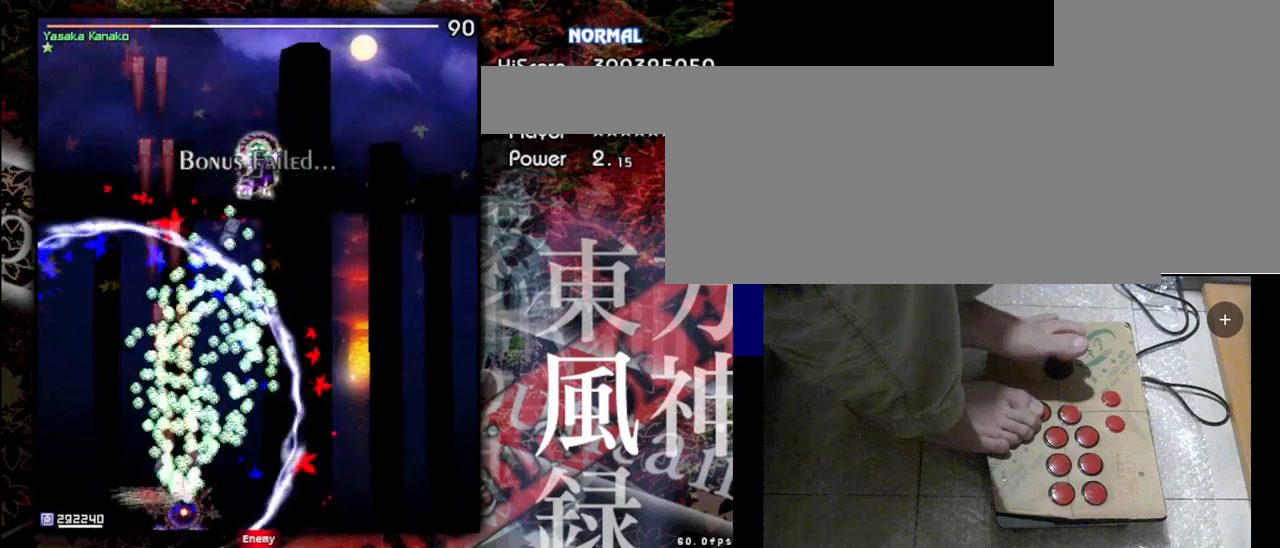
{"keys": ["right", "shift", "z"], "events": []}
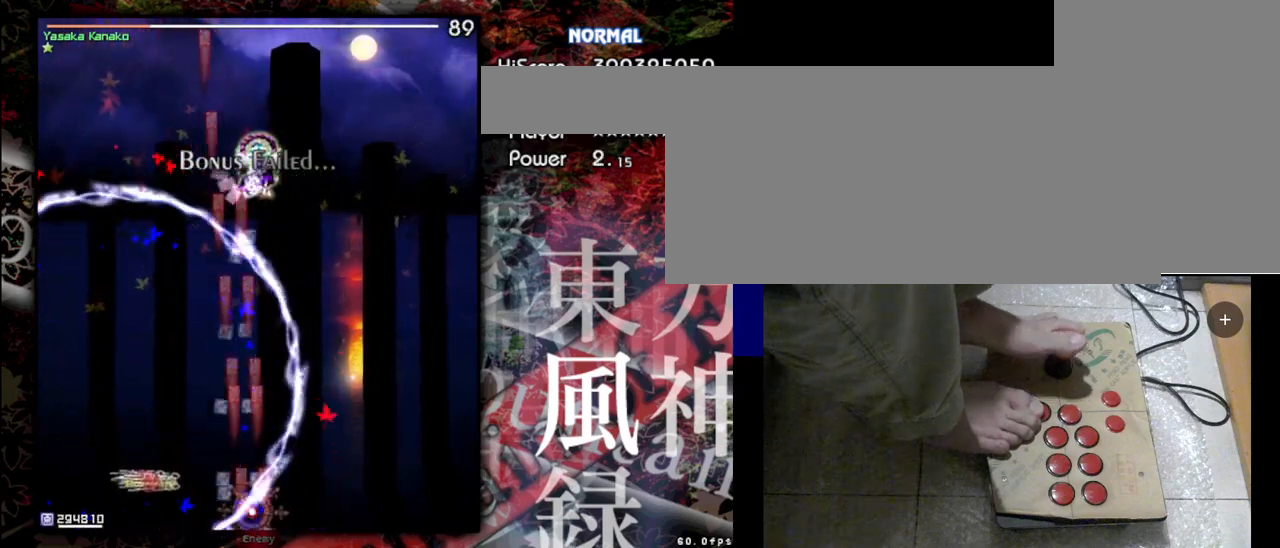
{"keys": ["shift", "z"], "events": [[67, "right", "up"]]}
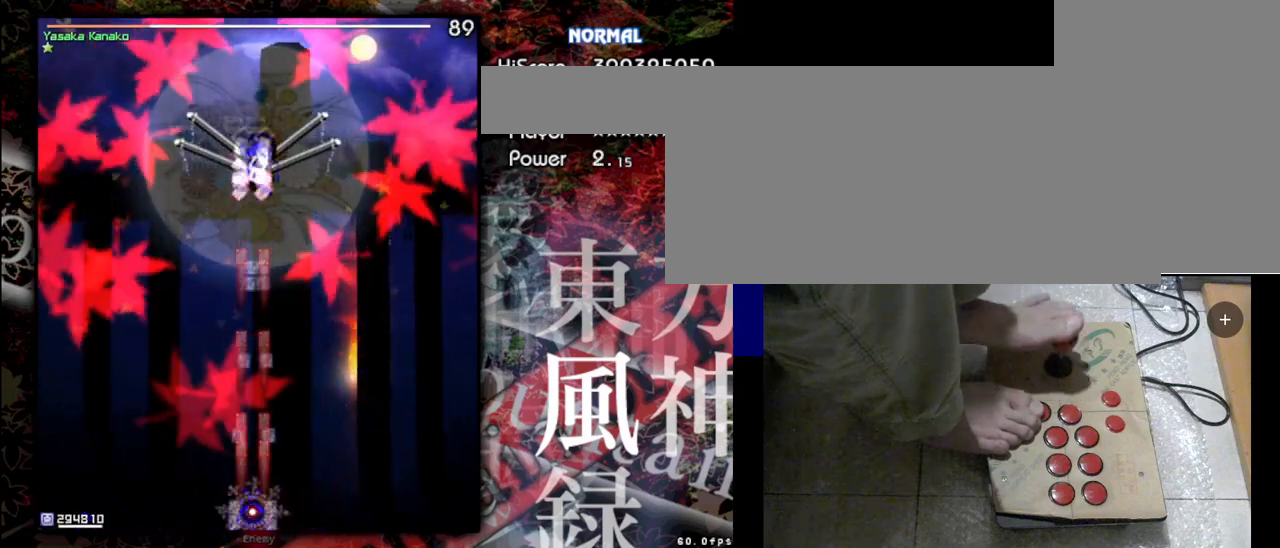
{"keys": ["shift", "z"], "events": []}
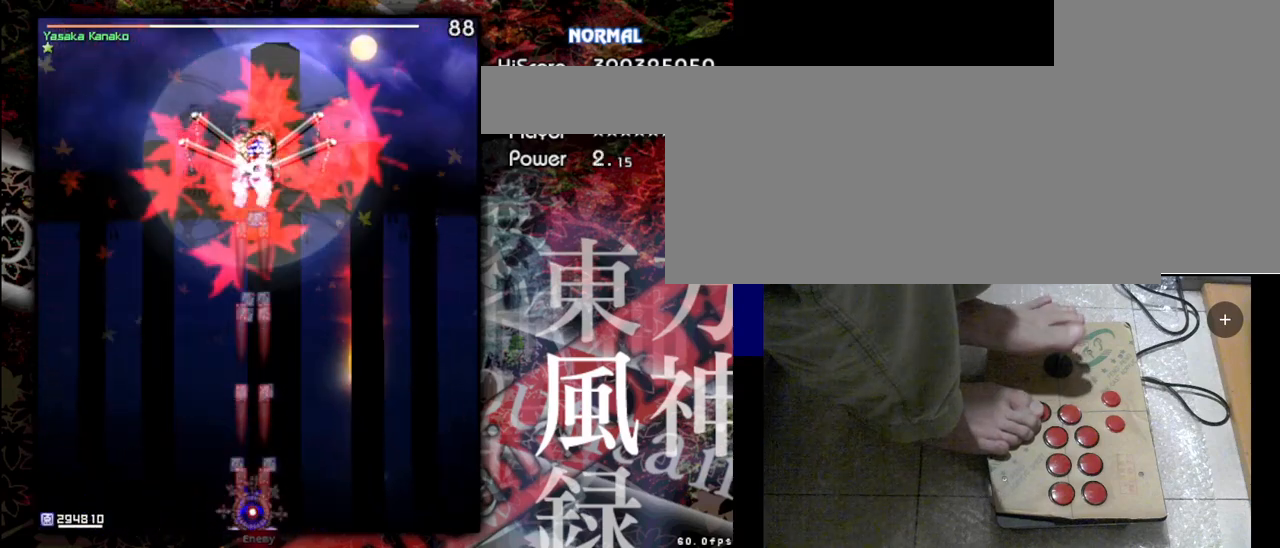
{"keys": ["shift", "z"], "events": []}
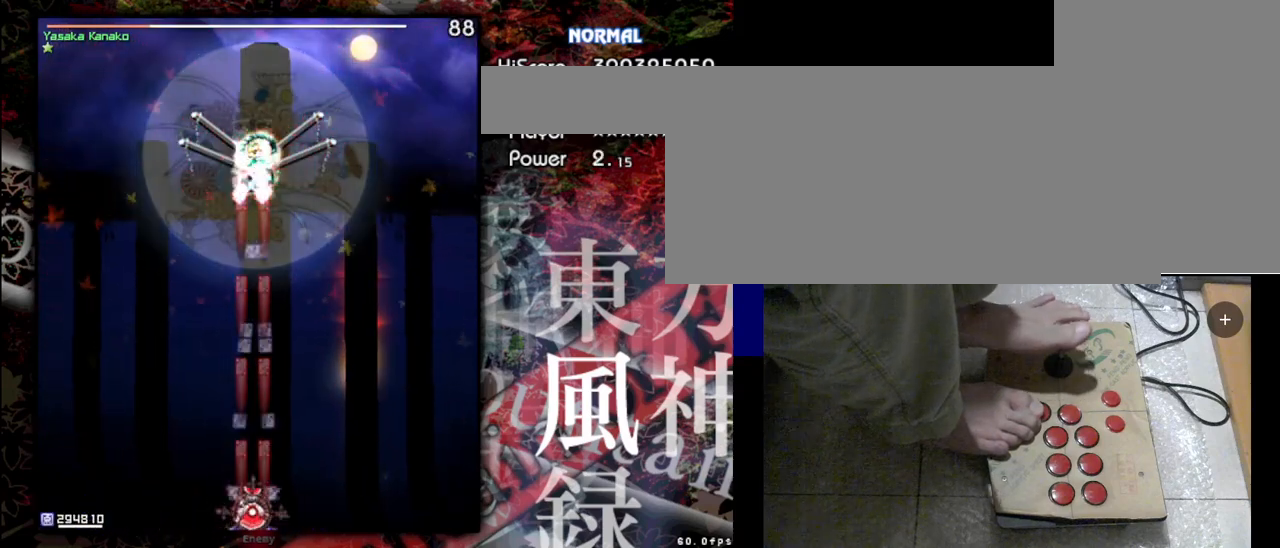
{"keys": ["shift", "z"], "events": []}
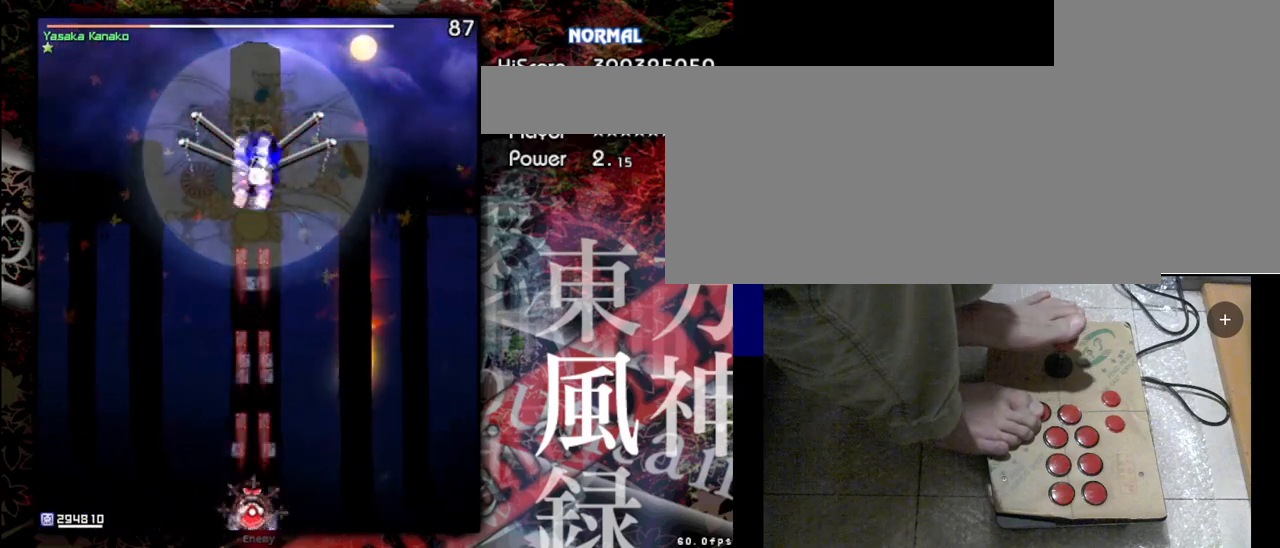
{"keys": ["shift", "z"], "events": []}
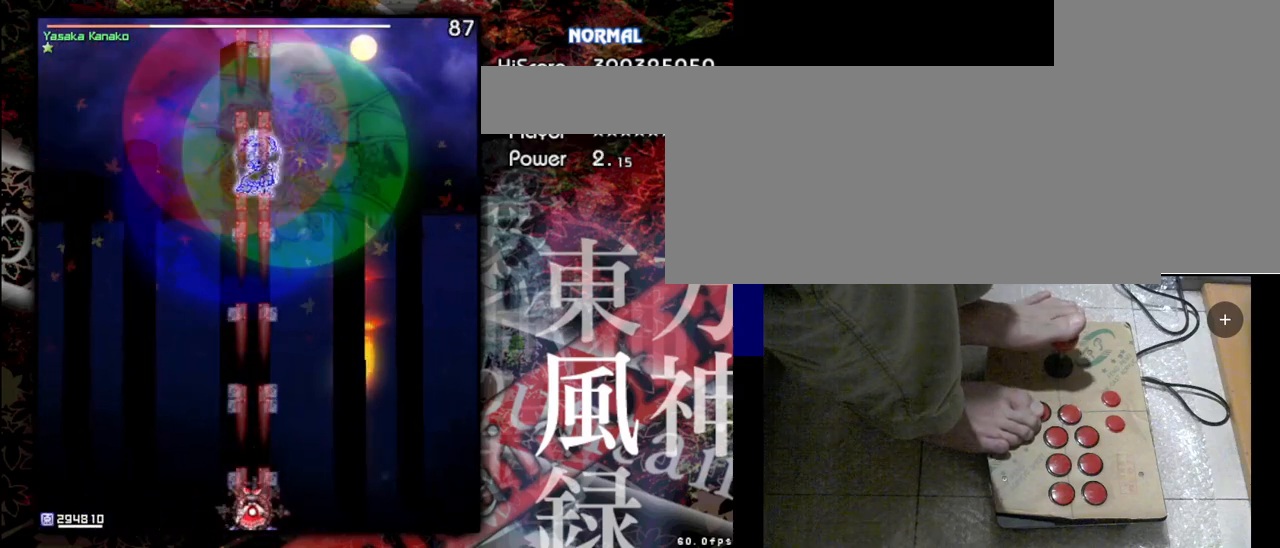
{"keys": ["shift", "z"], "events": []}
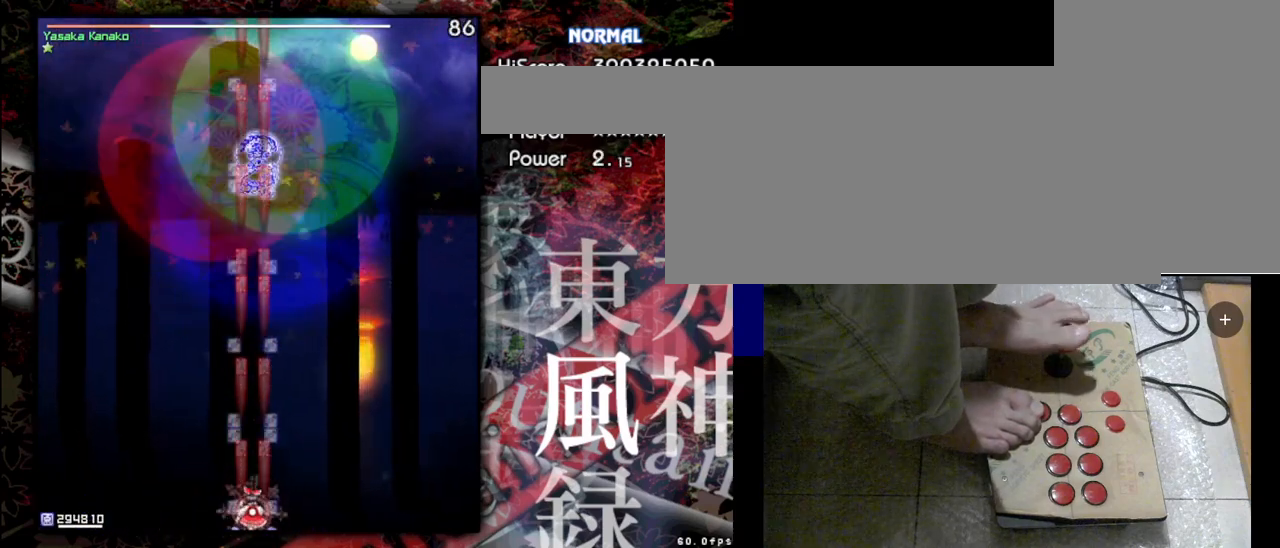
{"keys": ["shift", "z"], "events": []}
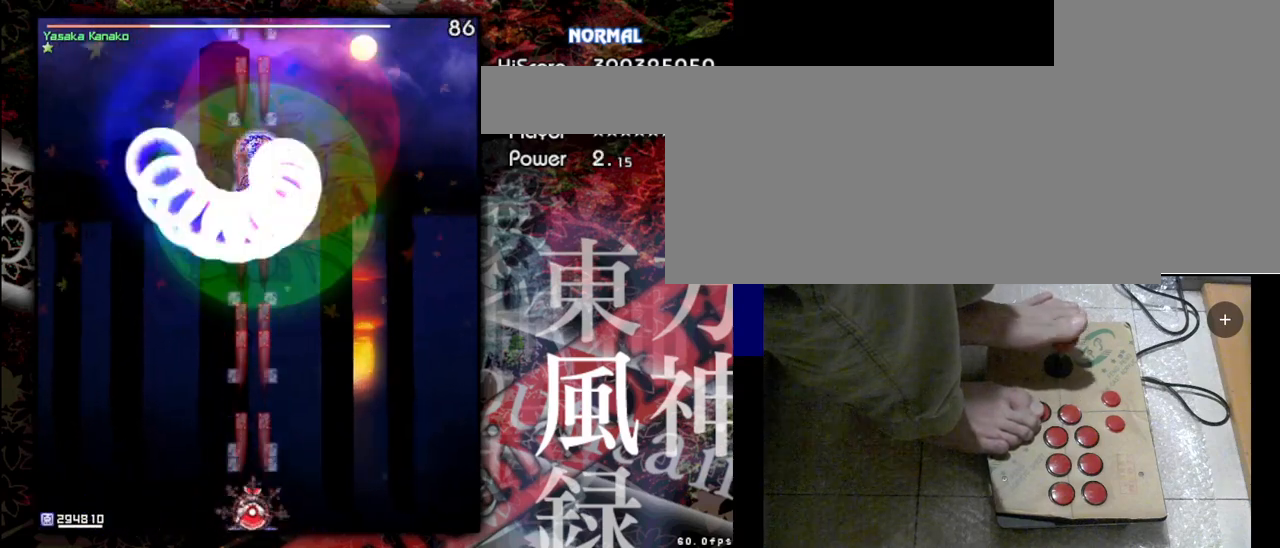
{"keys": ["shift", "z"], "events": []}
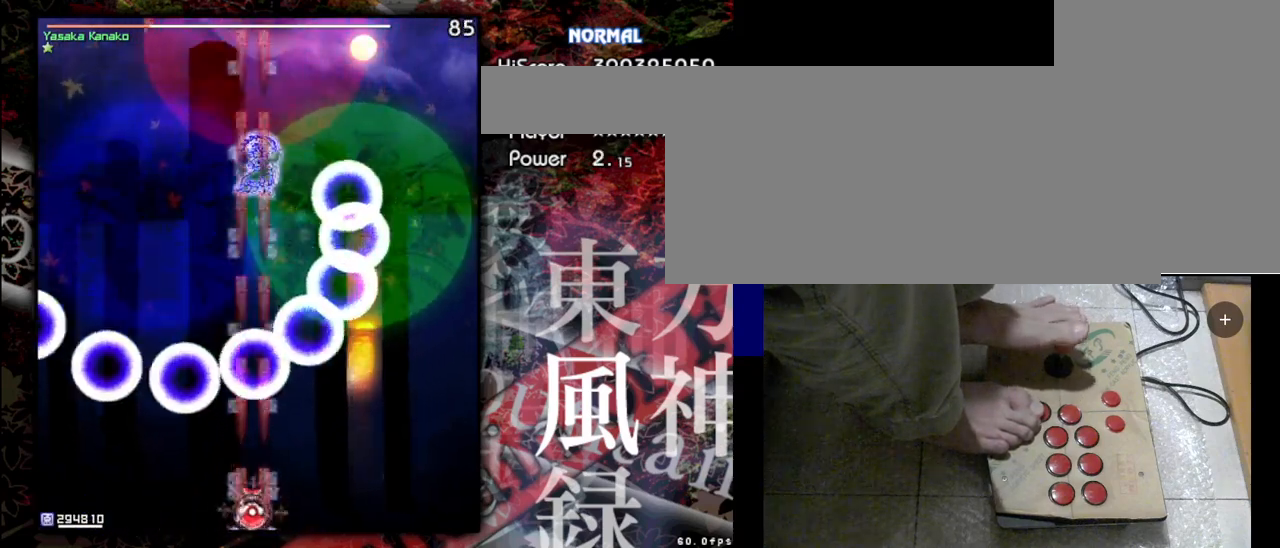
{"keys": ["shift", "z"], "events": [[100, "left", "down"], [400, "left", "up"]]}
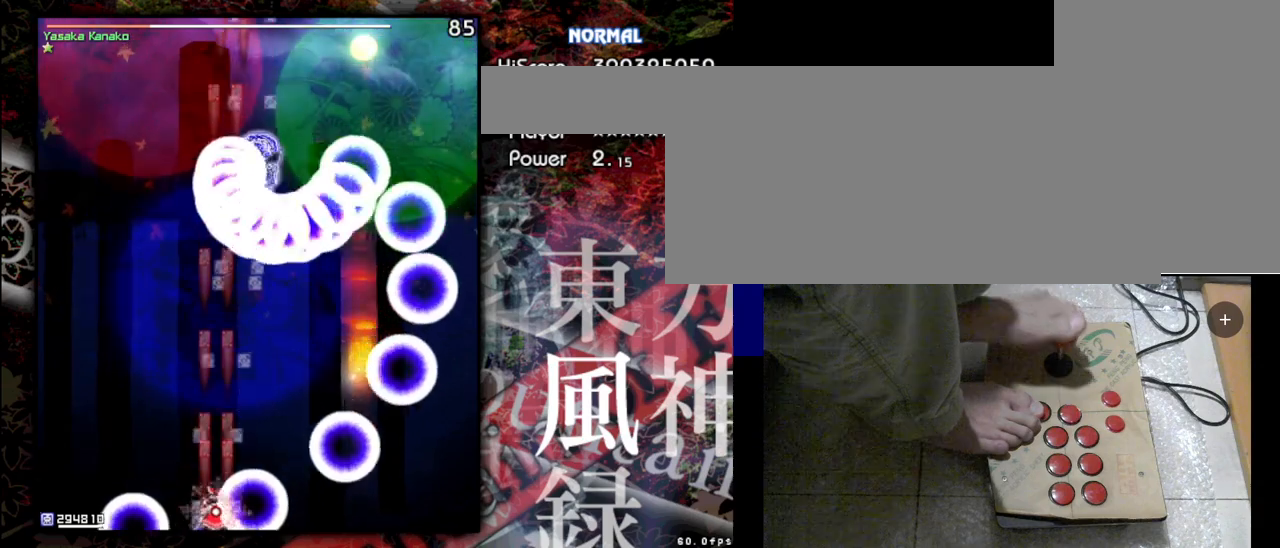
{"keys": ["shift", "z"], "events": []}
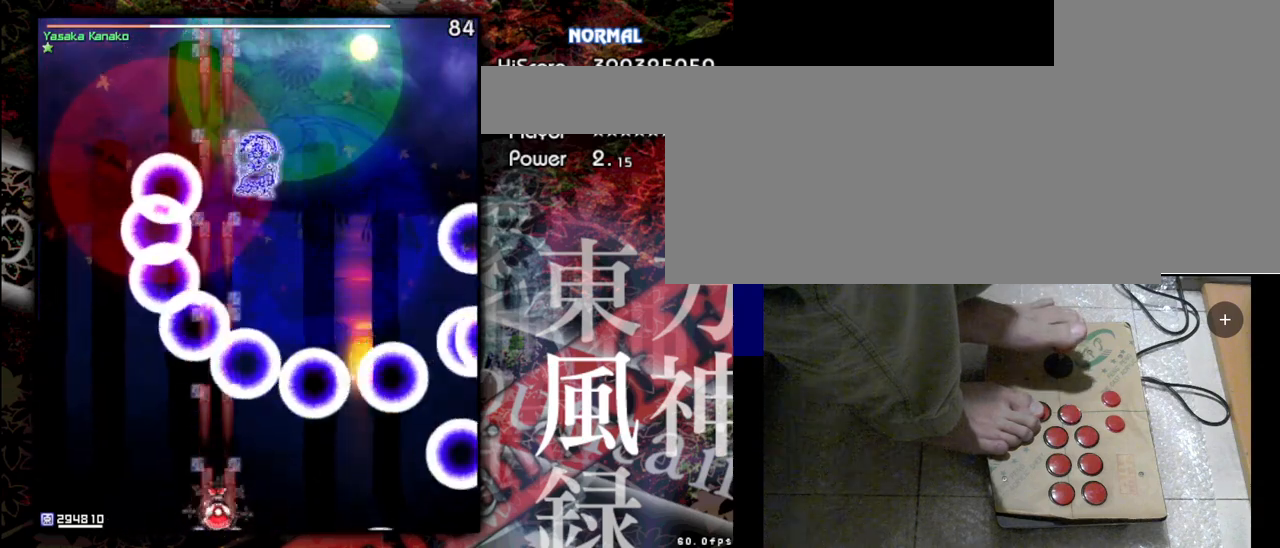
{"keys": ["right", "shift", "z"], "events": [[67, "right", "down"]]}
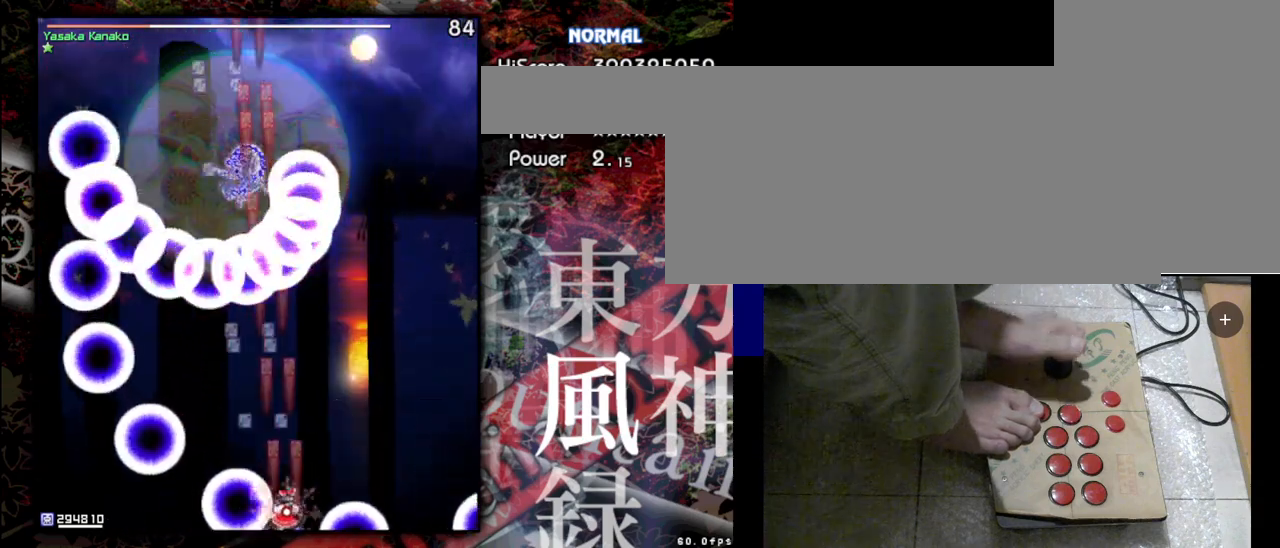
{"keys": ["shift", "z"], "events": [[100, "right", "up"]]}
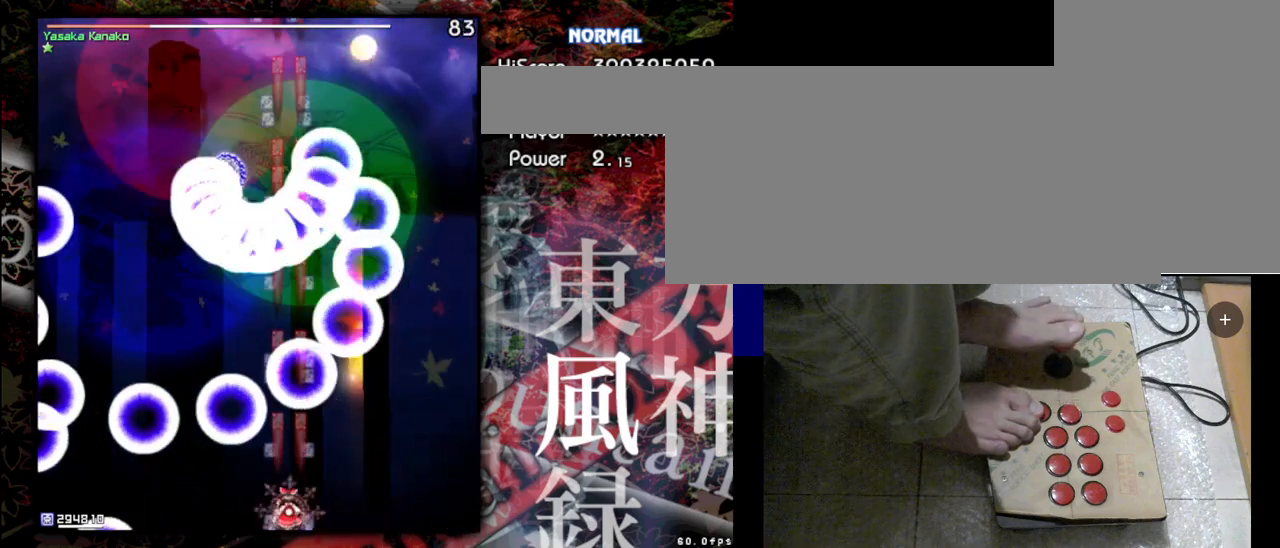
{"keys": ["left", "shift", "z"], "events": [[500, "left", "down"]]}
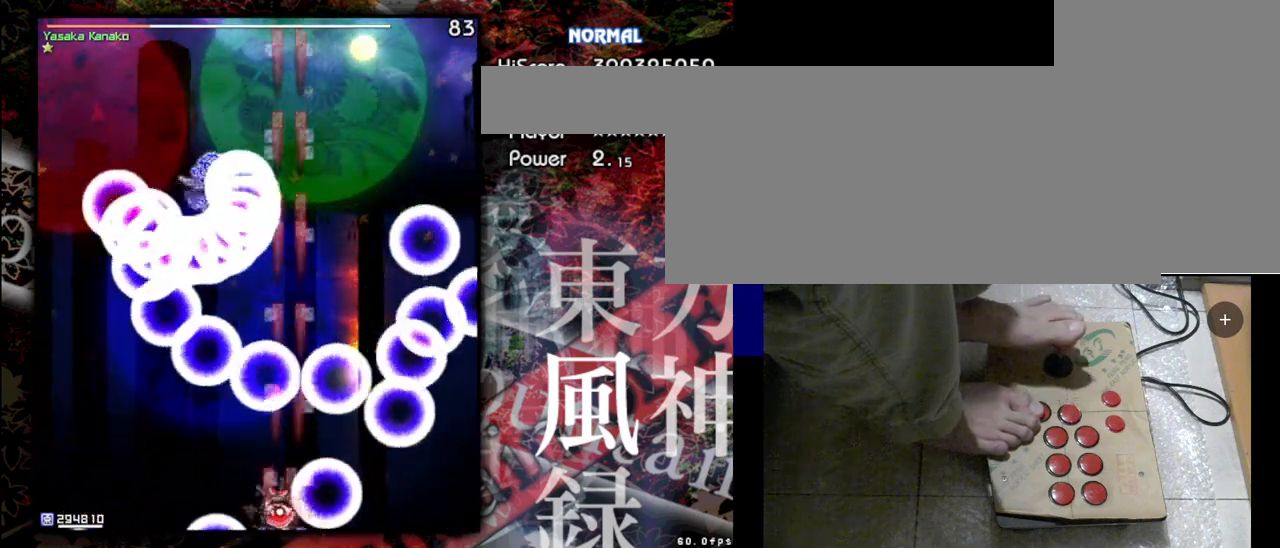
{"keys": ["shift", "z"], "events": [[367, "left", "up"]]}
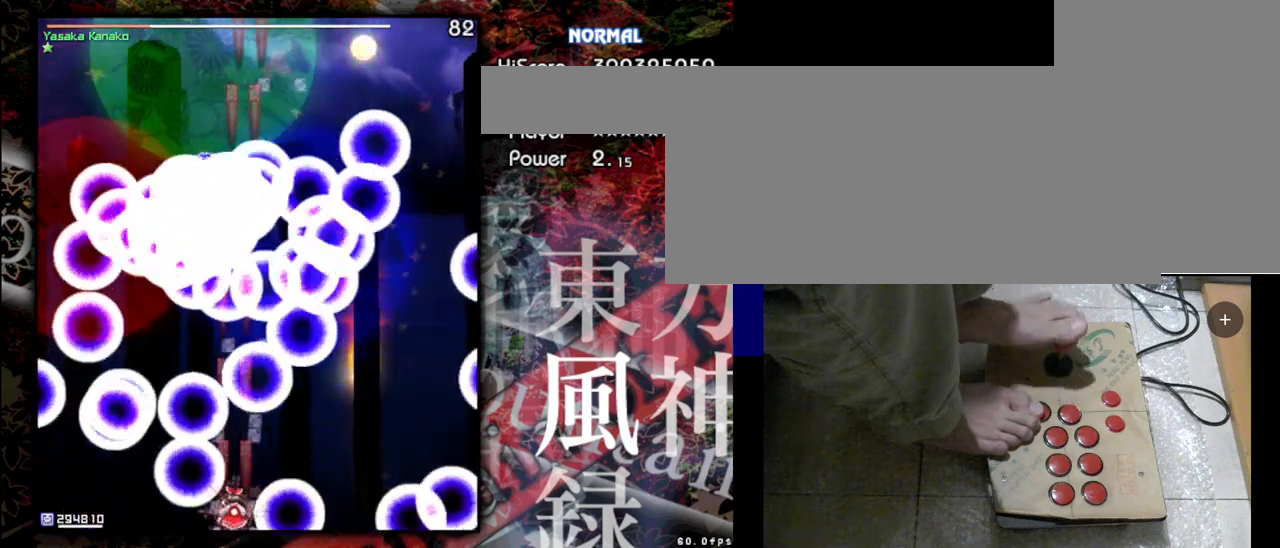
{"keys": ["shift", "z"], "events": []}
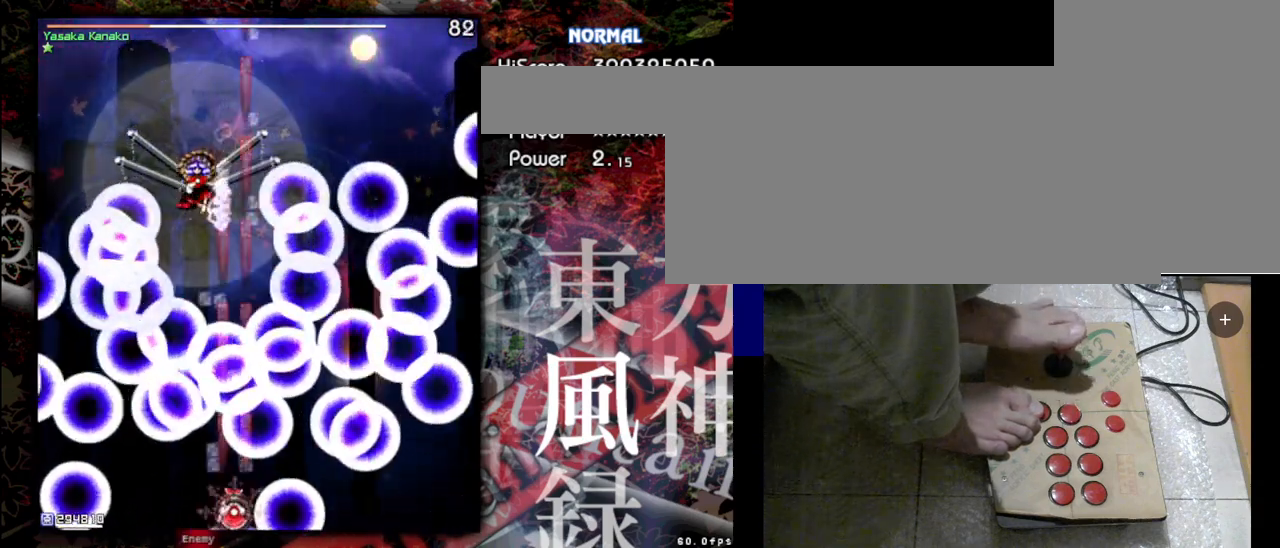
{"keys": ["left", "shift", "z"], "events": [[367, "left", "down"]]}